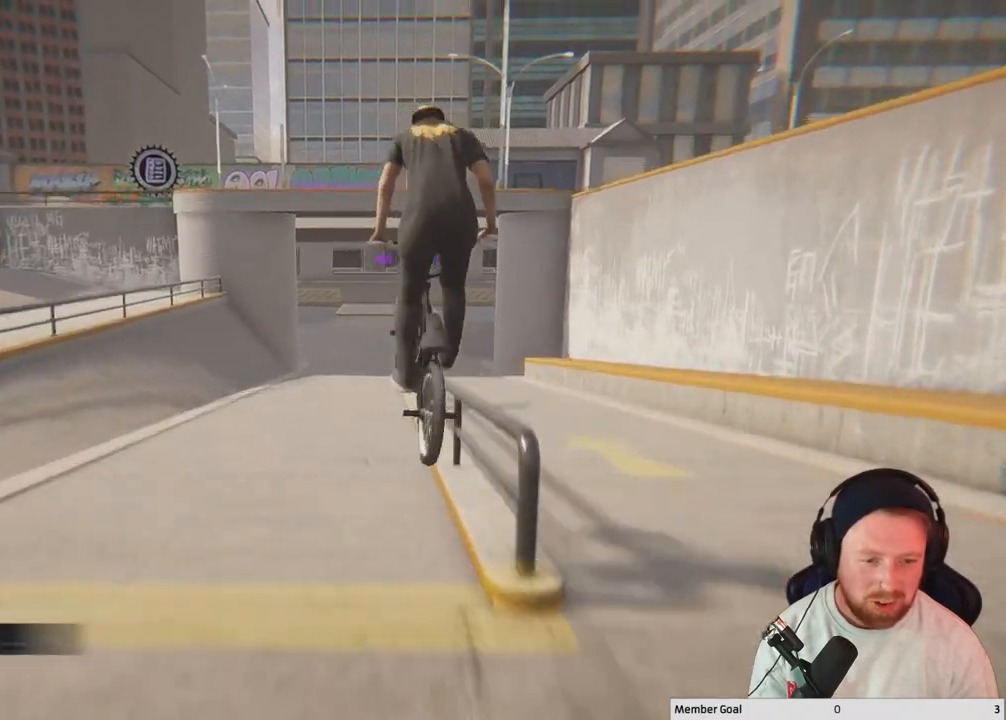
Gameplay with a controller (Xbox layout); each line is a JSON object with the inputs held at the frame after it. "events" lists button and stick changes between this image and that frame as [ms after this image, input, new state], when the widget could be followed in between.
{"buttons": [], "left_stick": "center", "right_stick": "down-right", "events": [[150, "left_stick", "right"], [267, "left_stick", "down-right"], [417, "left_stick", "center"]]}
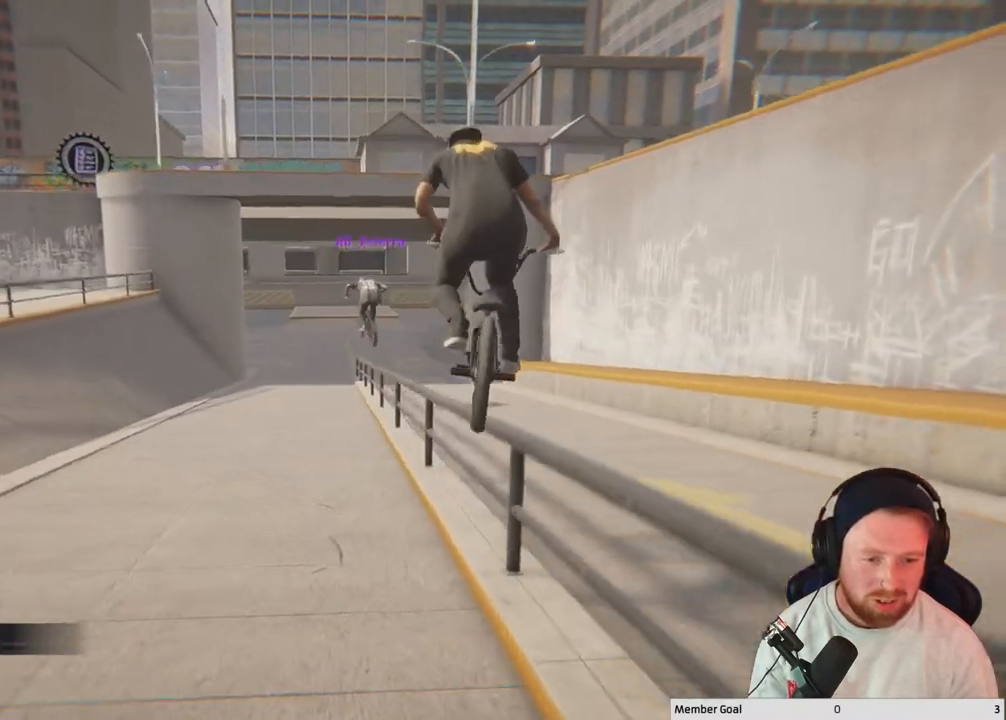
{"buttons": [], "left_stick": "center", "right_stick": "down-right", "events": []}
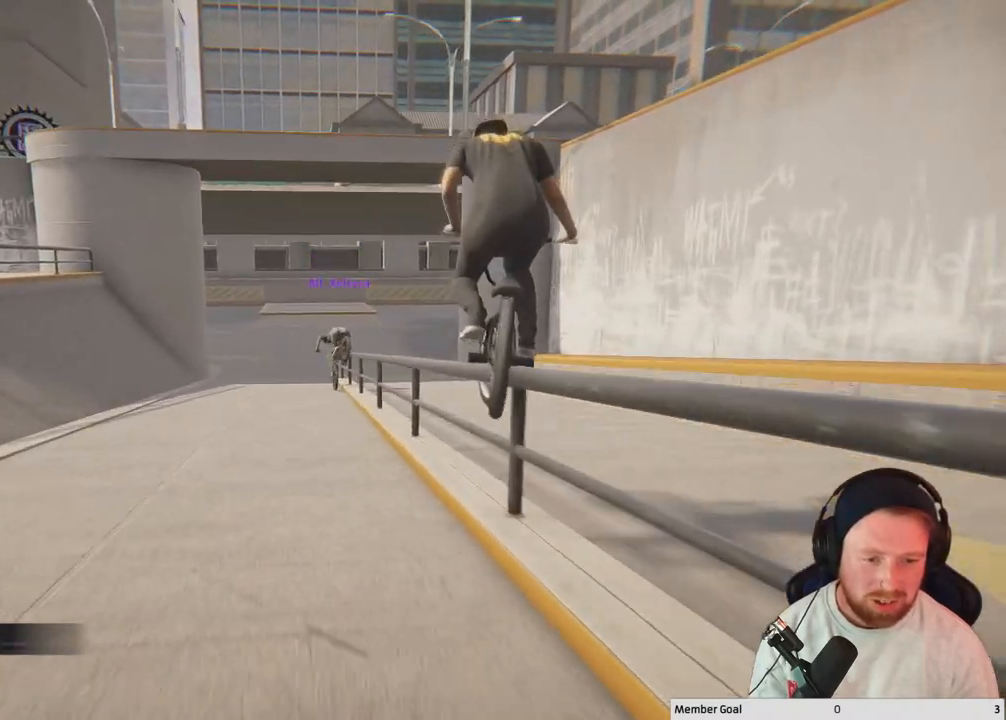
{"buttons": [], "left_stick": "center", "right_stick": "down-right", "events": []}
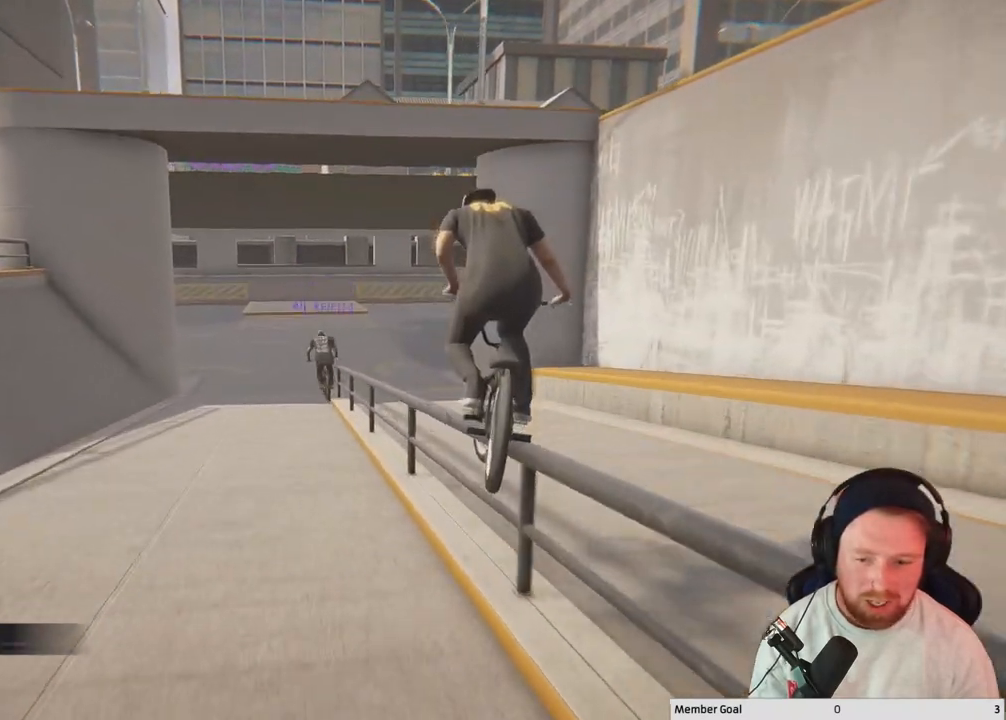
{"buttons": [], "left_stick": "center", "right_stick": "down-right", "events": []}
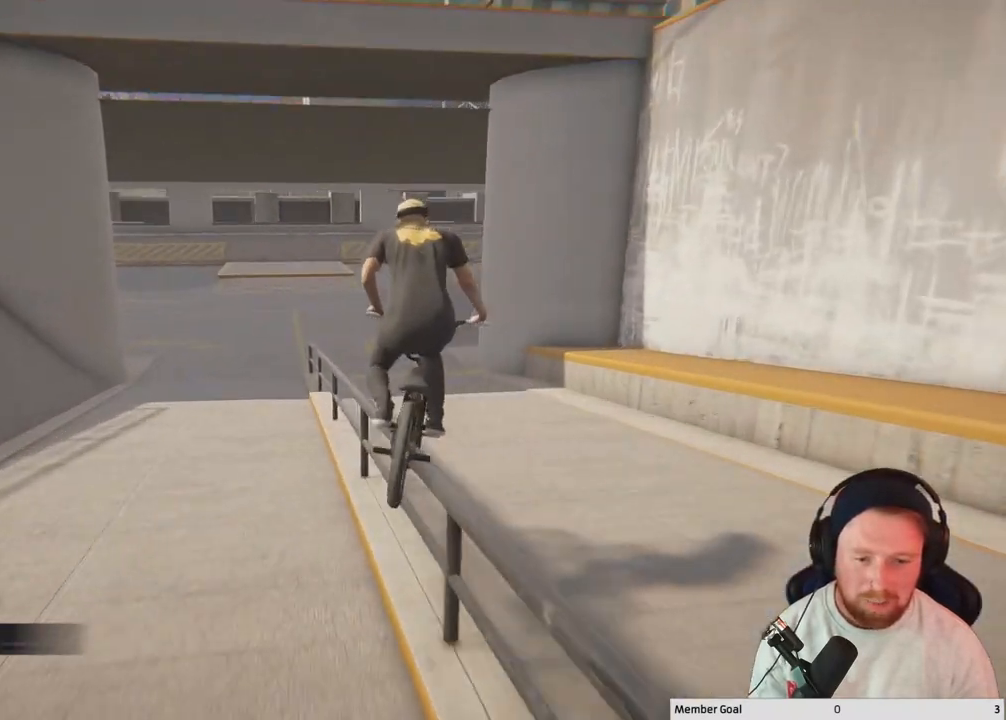
{"buttons": [], "left_stick": "center", "right_stick": "down-right", "events": []}
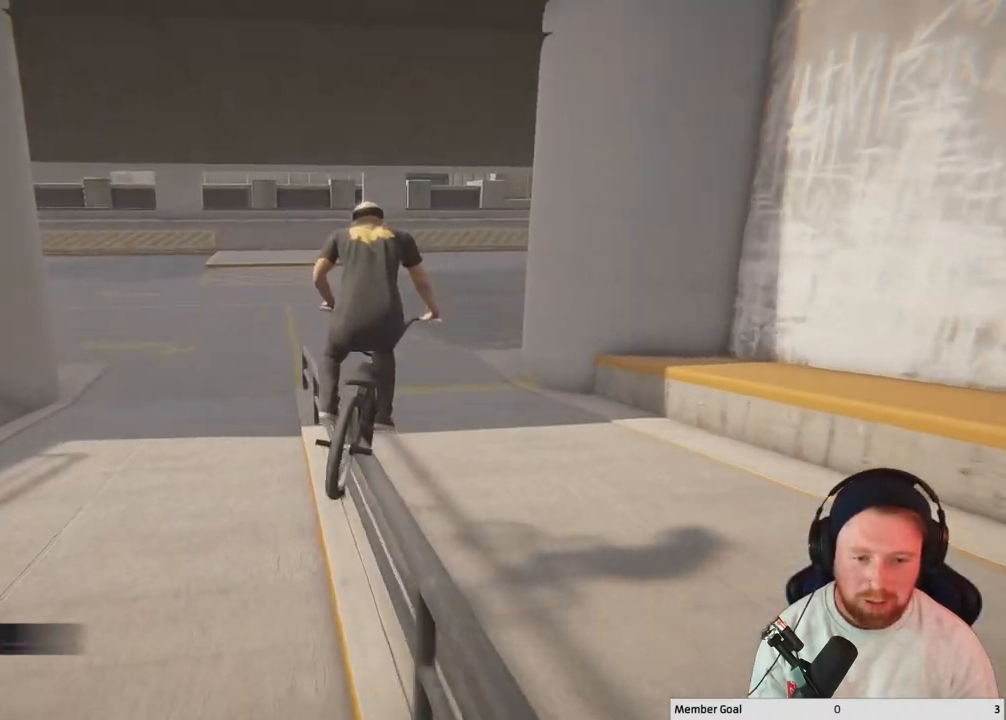
{"buttons": [], "left_stick": "left", "right_stick": "up-left", "events": [[283, "left_stick", "left"], [467, "right_stick", "up-left"]]}
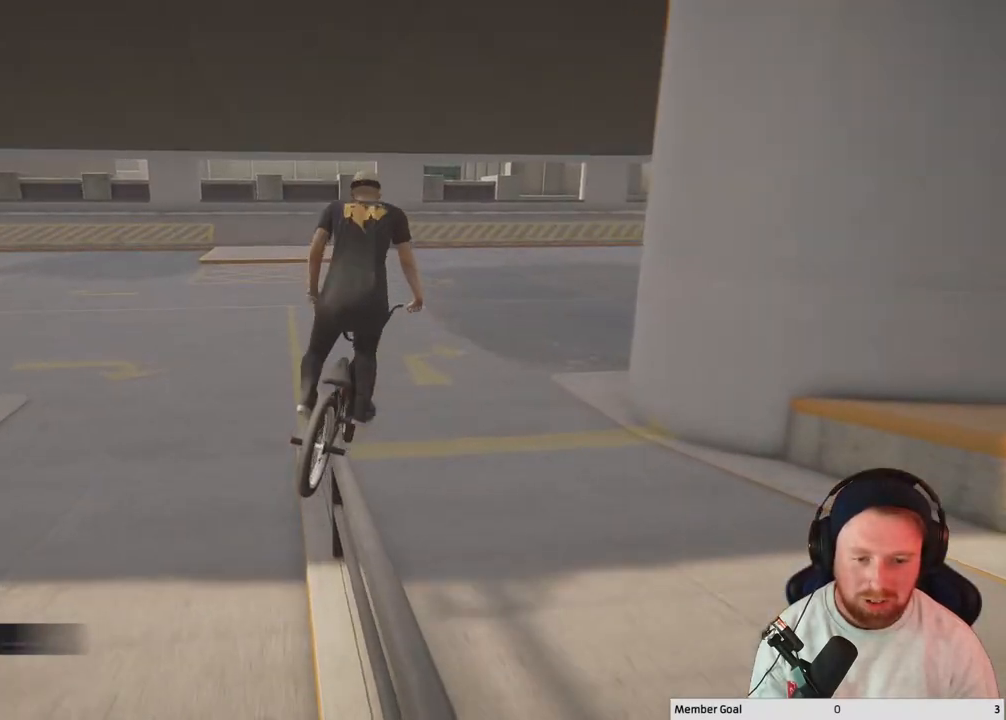
{"buttons": [], "left_stick": "center", "right_stick": "center", "events": [[67, "right_stick", "down-right"], [450, "left_stick", "center"], [450, "right_stick", "center"]]}
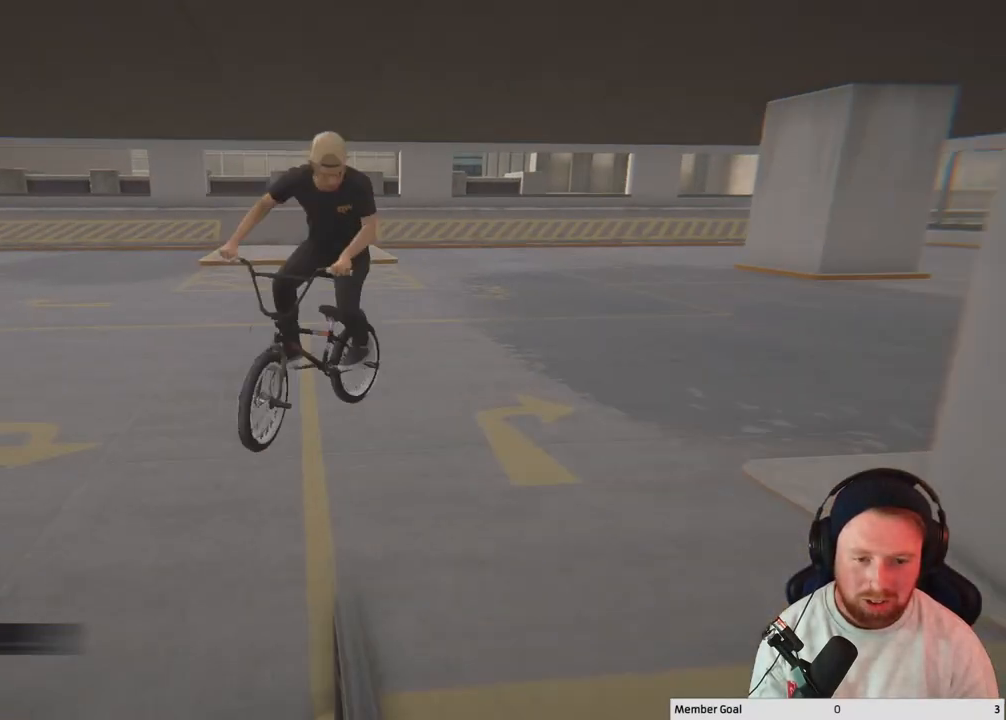
{"buttons": [], "left_stick": "left", "right_stick": "up-left", "events": [[250, "right_stick", "down"], [367, "left_stick", "left"], [467, "right_stick", "up-left"]]}
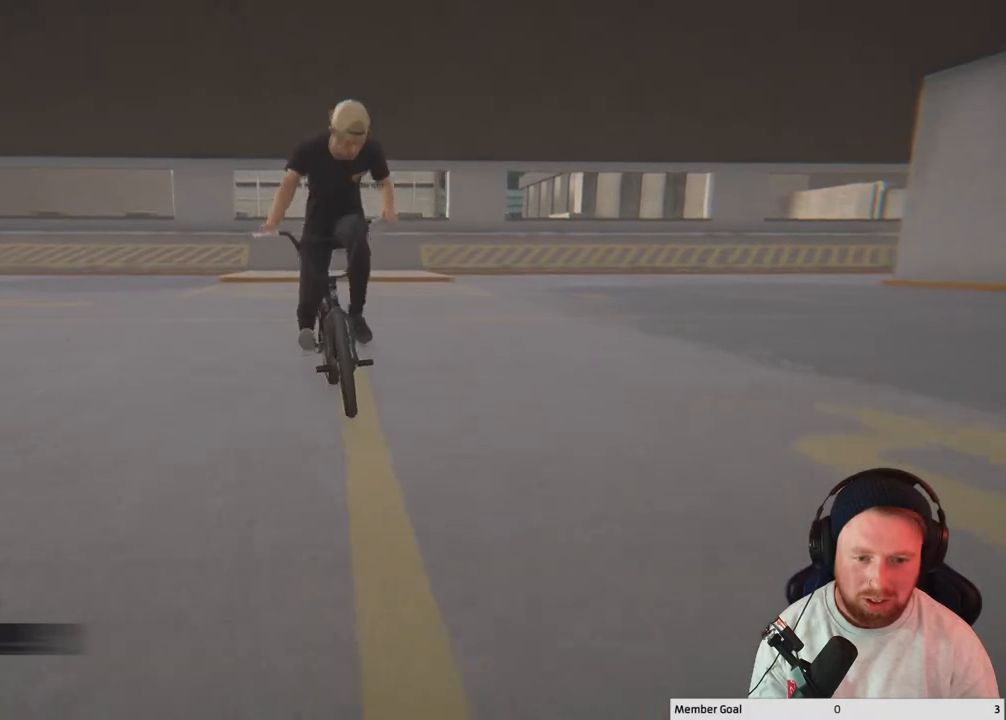
{"buttons": [], "left_stick": "center", "right_stick": "center", "events": [[67, "right_stick", "down"], [117, "R1", "down"], [283, "R1", "up"], [317, "right_stick", "center"], [367, "left_stick", "center"]]}
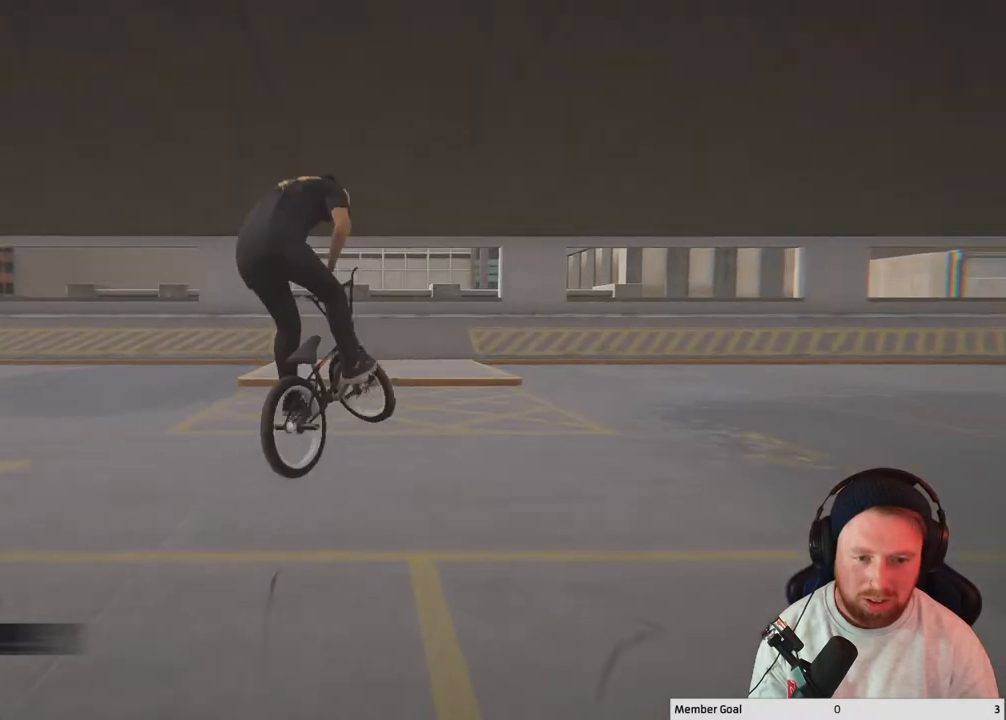
{"buttons": [], "left_stick": "center", "right_stick": "center", "events": []}
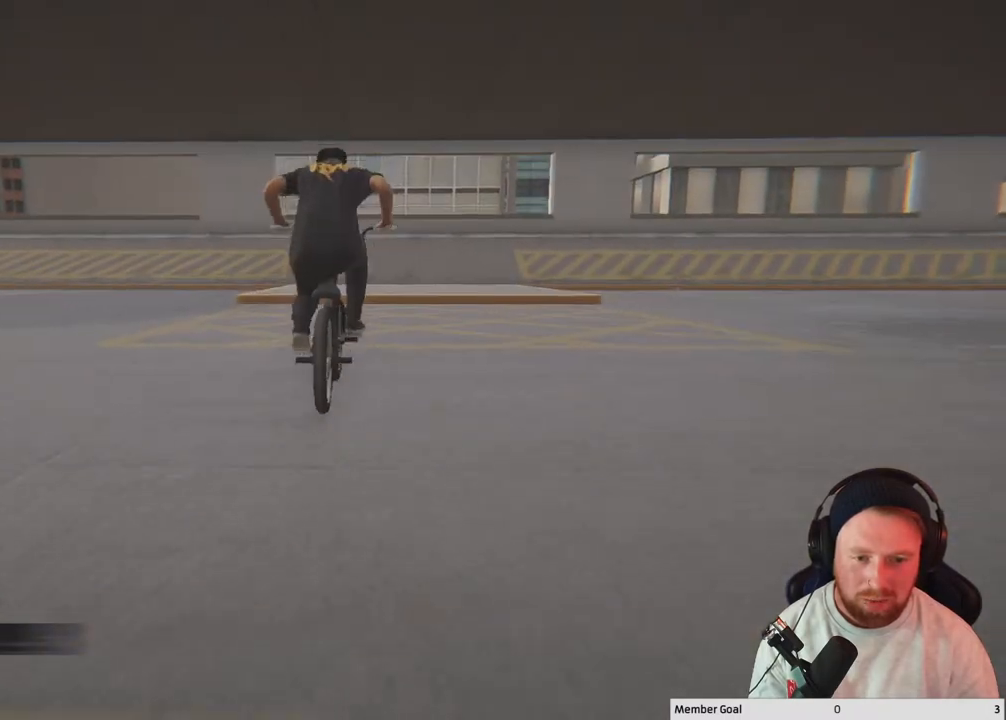
{"buttons": ["A"], "left_stick": "center", "right_stick": "center", "events": [[67, "DPAD_DOWN", "down"], [133, "DPAD_DOWN", "up"], [367, "A", "down"]]}
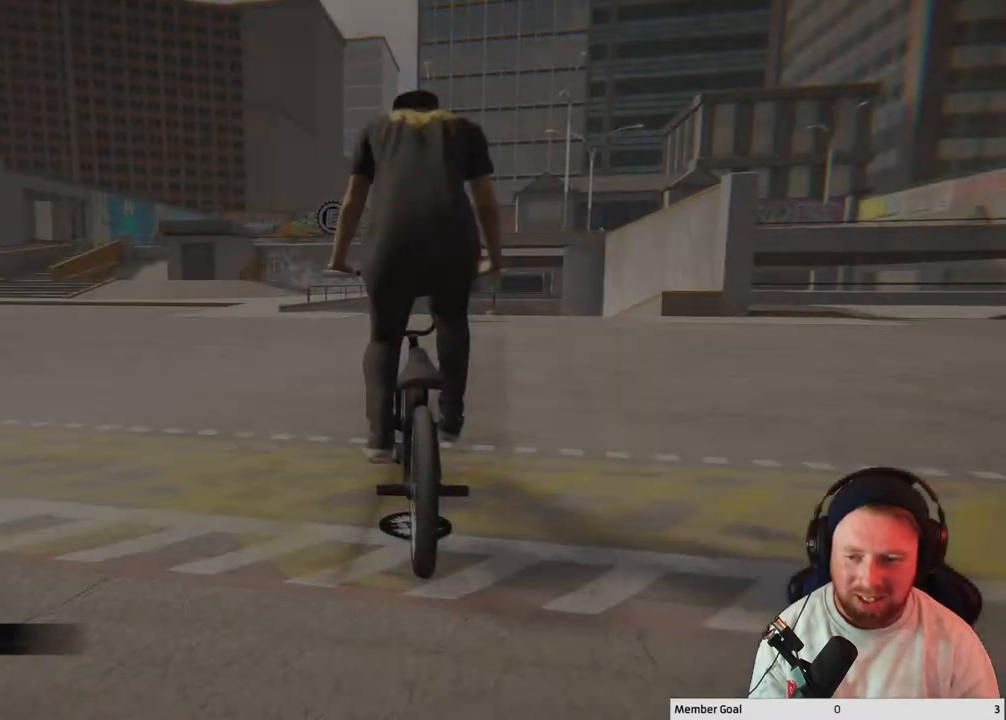
{"buttons": ["A"], "left_stick": "center", "right_stick": "center", "events": []}
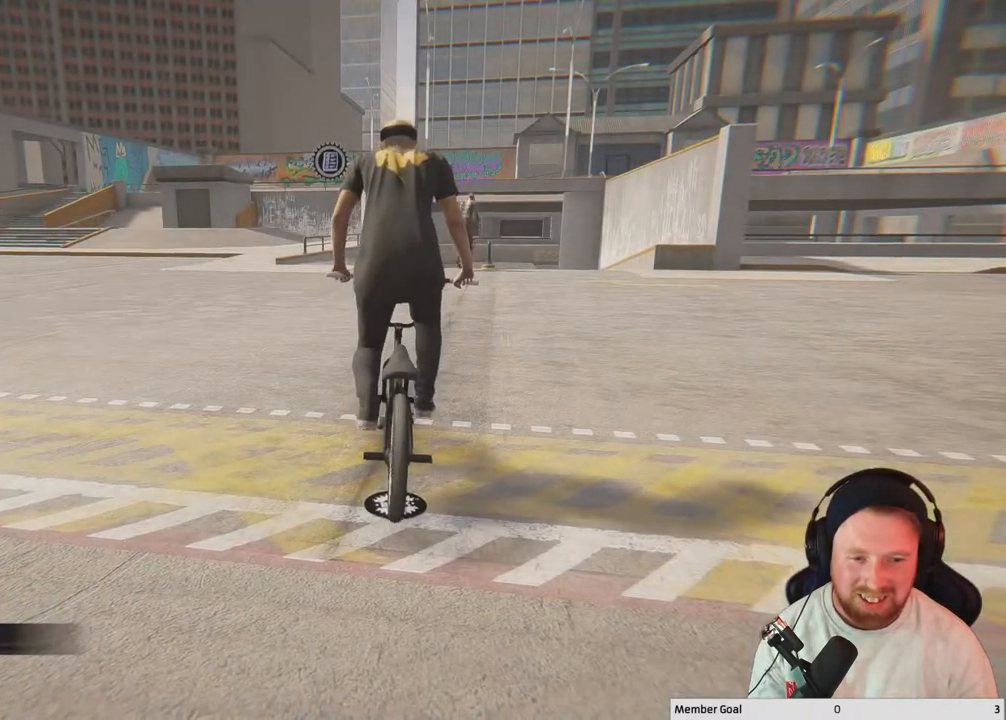
{"buttons": ["A"], "left_stick": "center", "right_stick": "center", "events": [[217, "left_stick", "right"], [383, "left_stick", "center"]]}
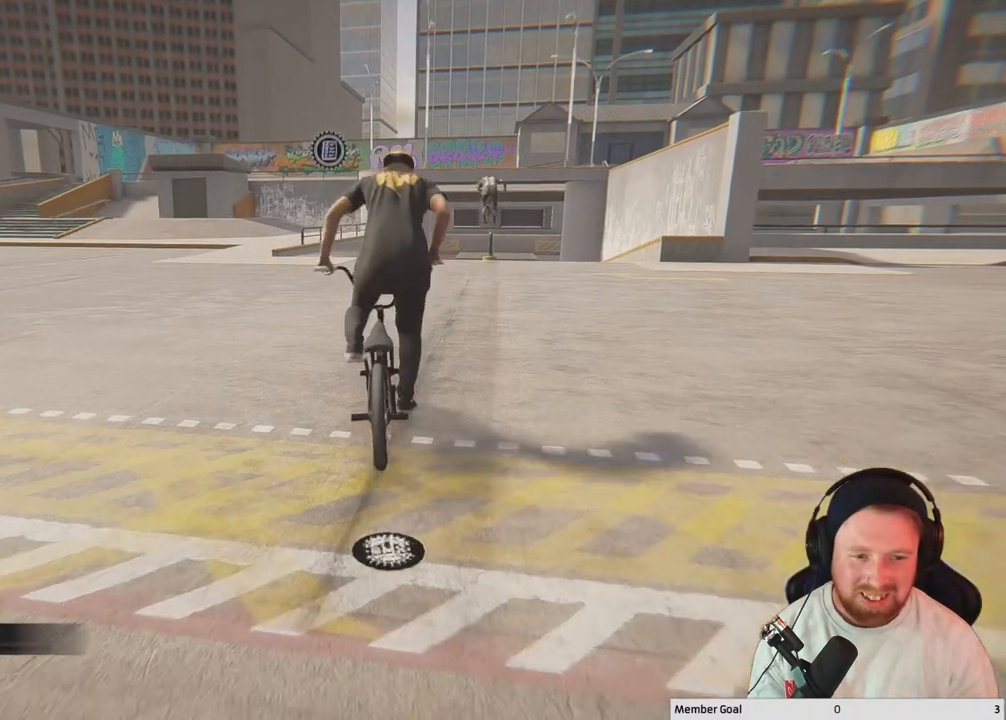
{"buttons": ["A"], "left_stick": "center", "right_stick": "center", "events": [[317, "left_stick", "right"], [483, "left_stick", "center"]]}
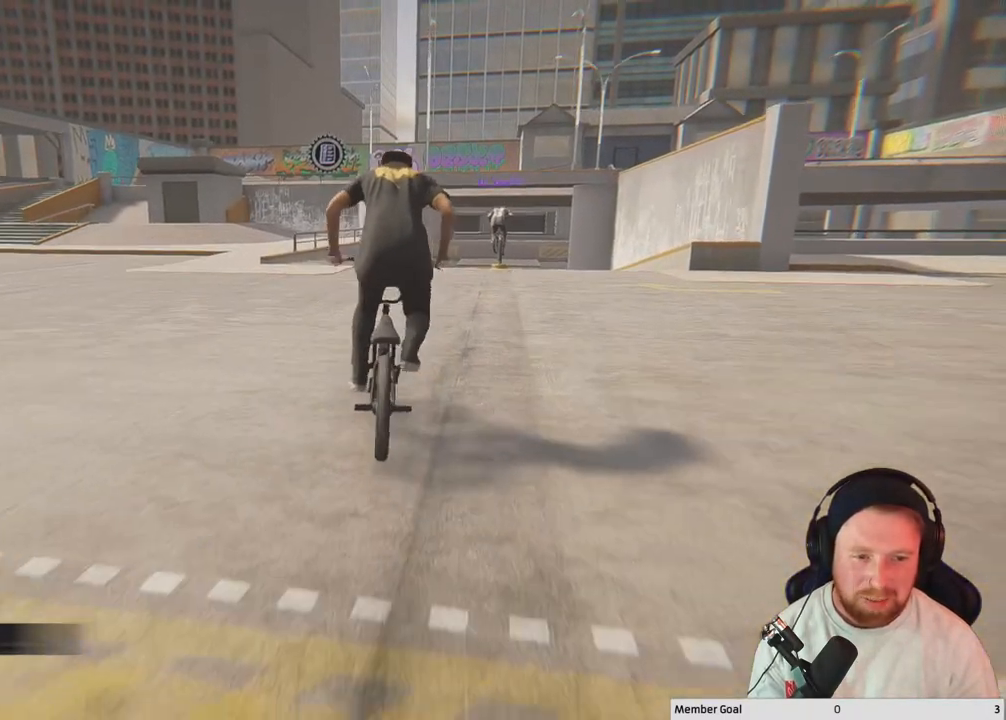
{"buttons": ["A"], "left_stick": "center", "right_stick": "center", "events": [[233, "left_stick", "right"], [333, "left_stick", "center"]]}
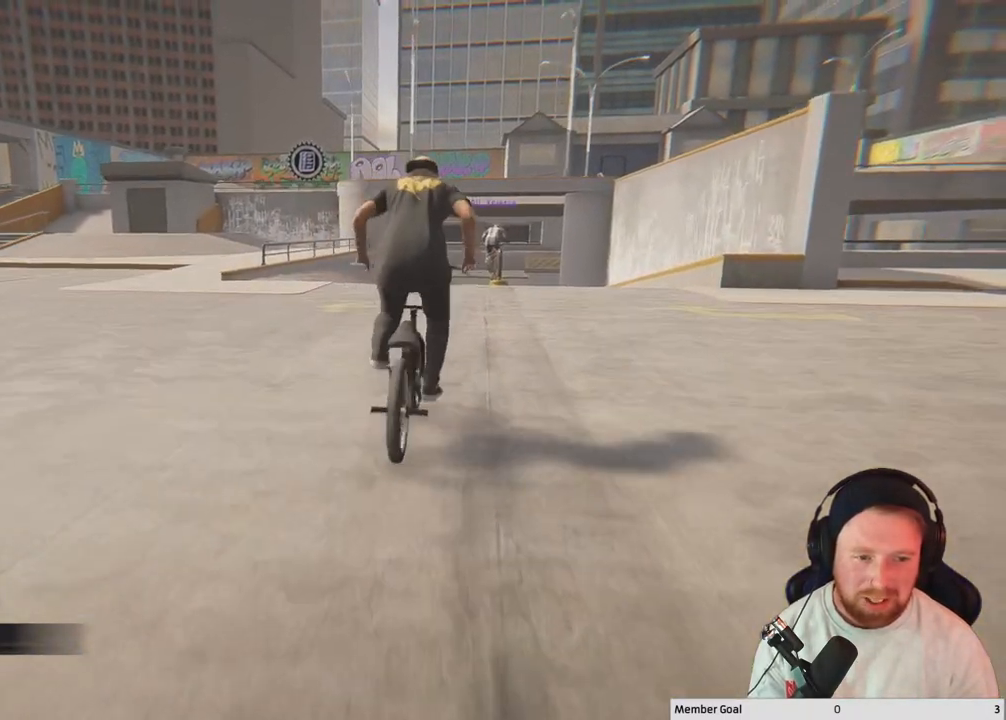
{"buttons": [], "left_stick": "center", "right_stick": "center", "events": [[167, "A", "up"], [217, "left_stick", "right"], [383, "left_stick", "center"]]}
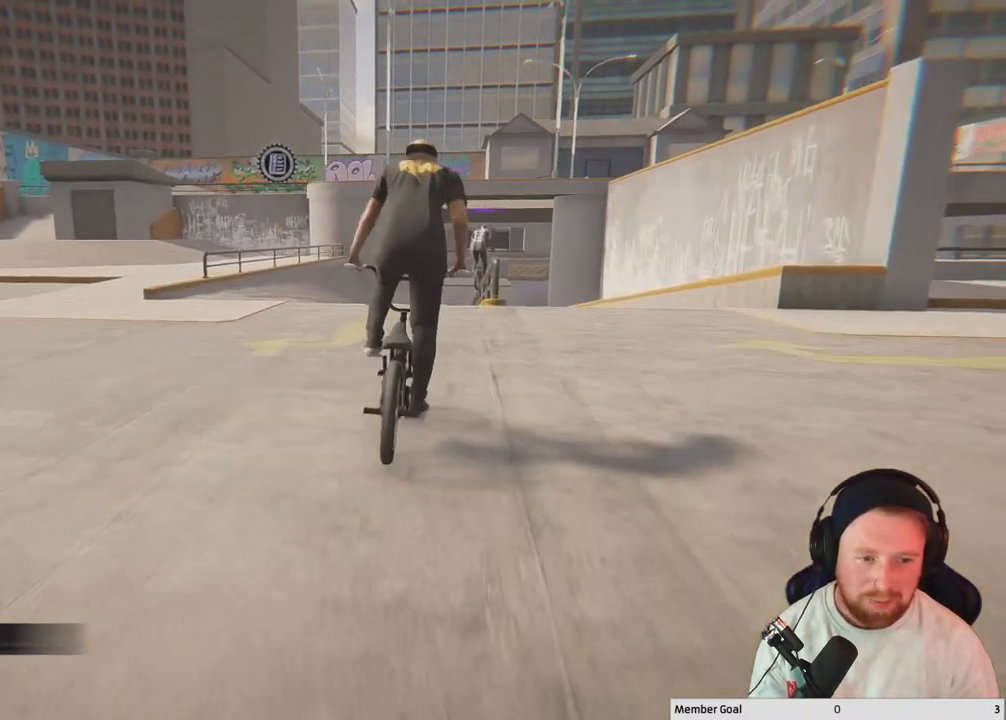
{"buttons": [], "left_stick": "center", "right_stick": "down", "events": [[183, "left_stick", "right"], [317, "left_stick", "center"], [483, "right_stick", "down"]]}
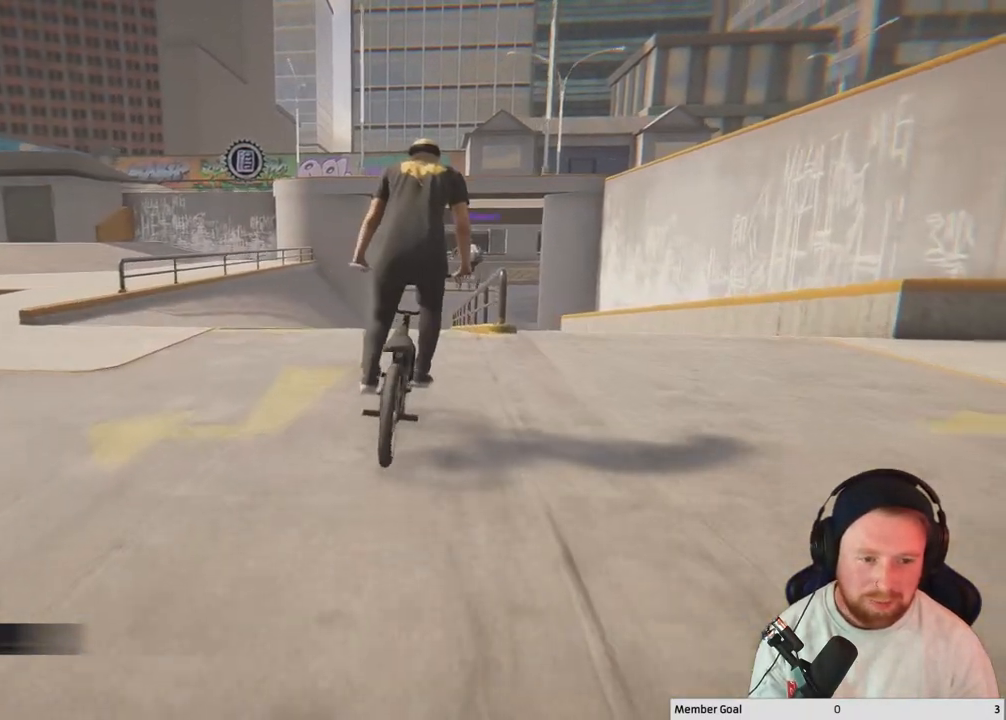
{"buttons": [], "left_stick": "center", "right_stick": "up-left", "events": [[33, "left_stick", "right"], [250, "left_stick", "center"], [483, "right_stick", "up-left"]]}
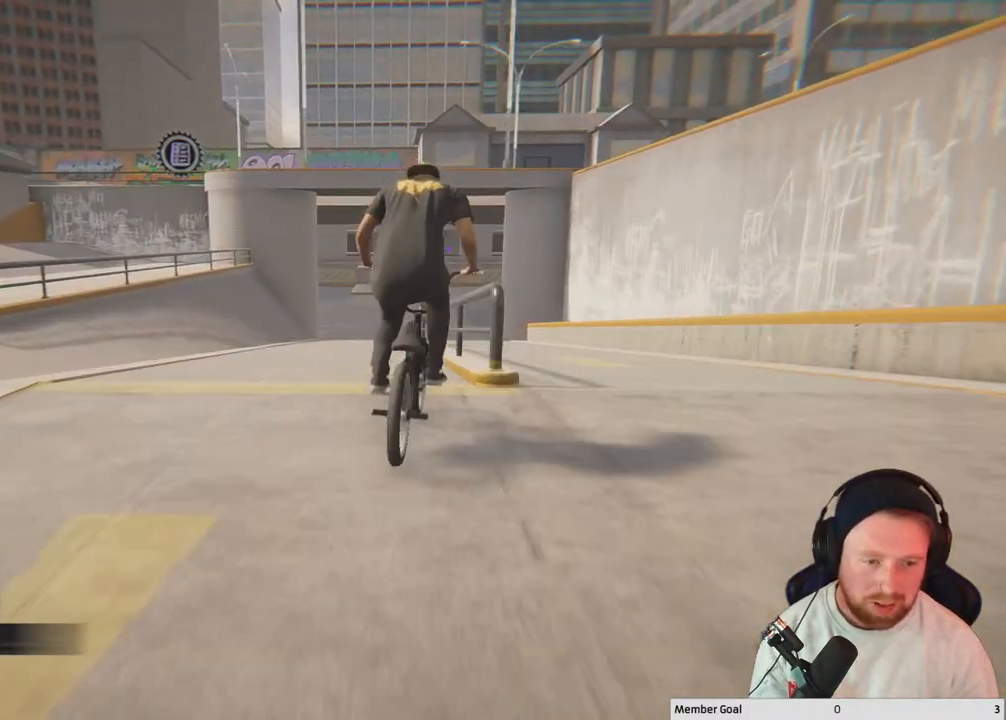
{"buttons": [], "left_stick": "center", "right_stick": "right", "events": [[133, "right_stick", "right"]]}
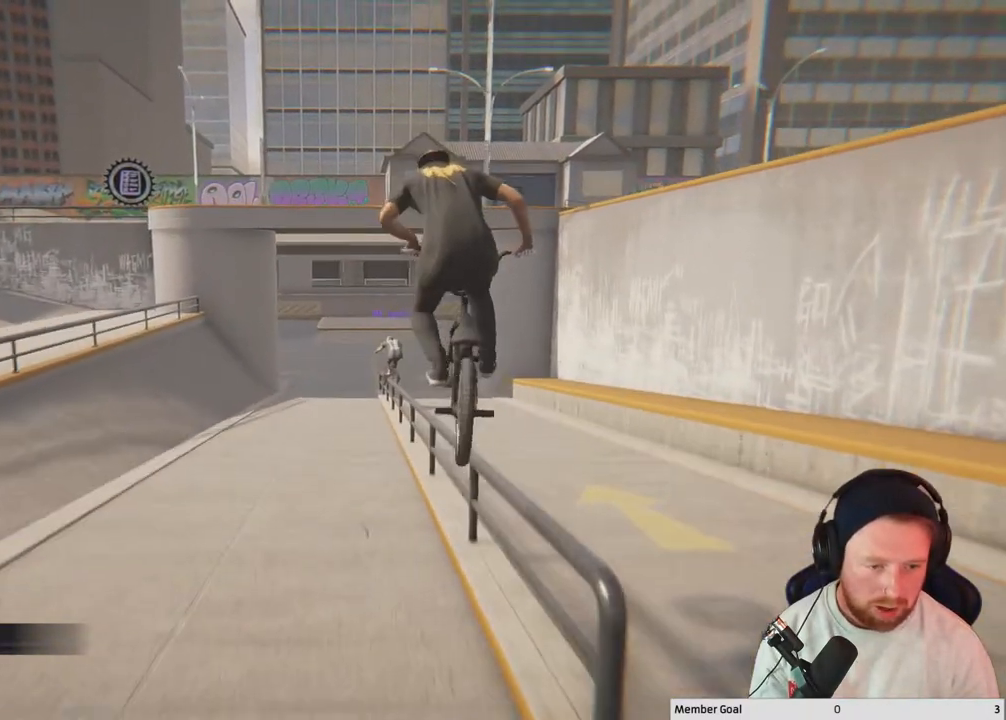
{"buttons": [], "left_stick": "center", "right_stick": "right", "events": [[33, "left_stick", "right"], [233, "left_stick", "center"]]}
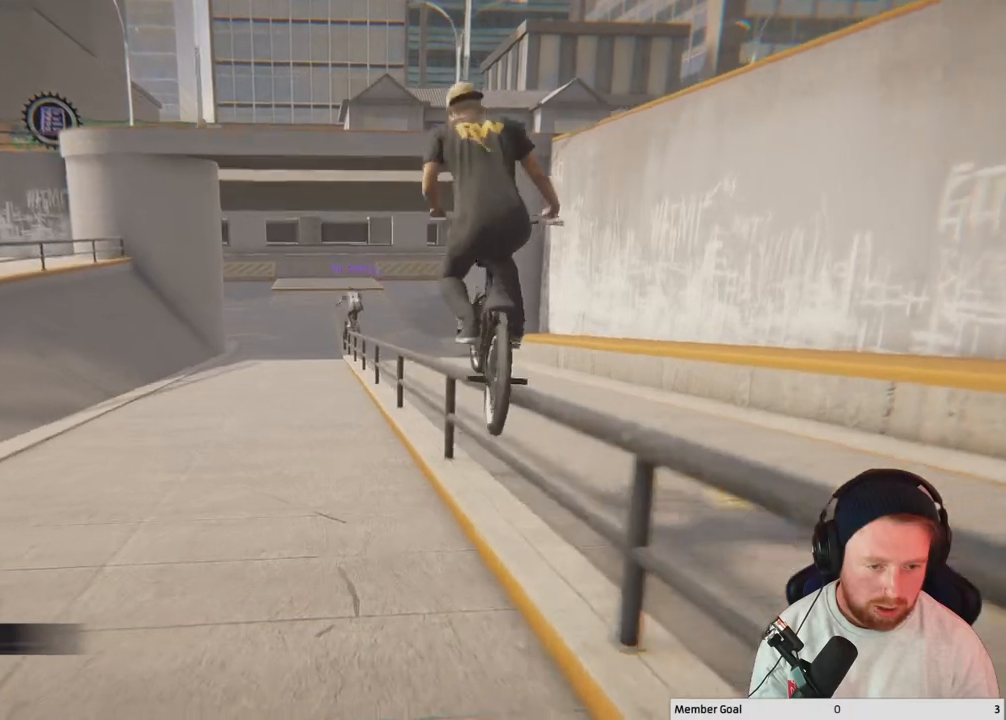
{"buttons": [], "left_stick": "center", "right_stick": "right", "events": []}
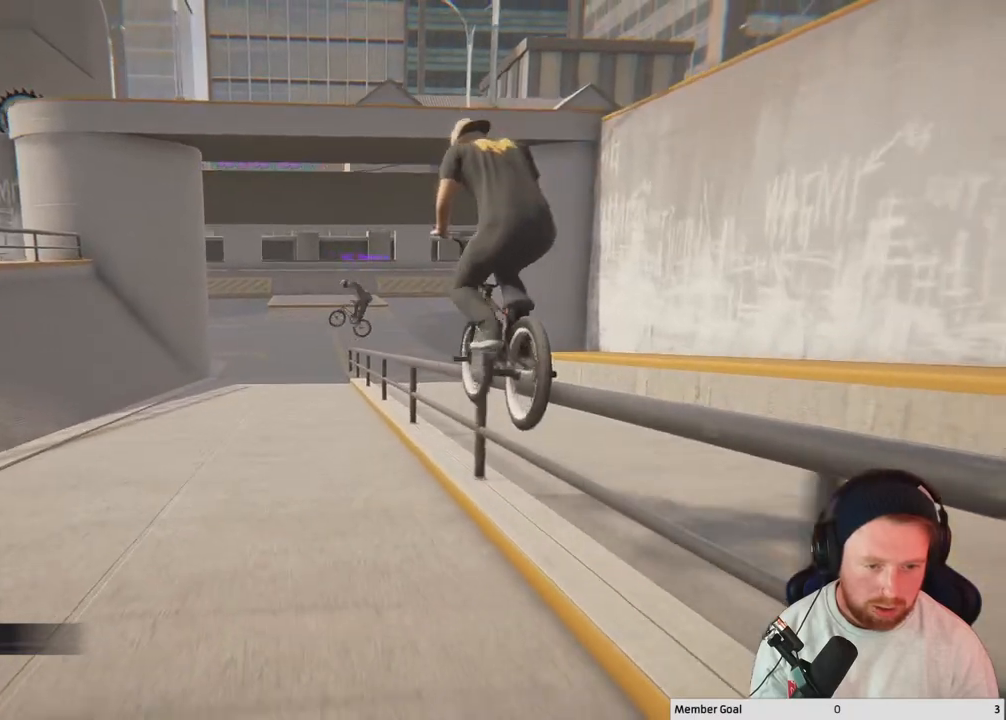
{"buttons": [], "left_stick": "center", "right_stick": "center", "events": [[133, "right_stick", "center"], [333, "DPAD_DOWN", "down"], [450, "DPAD_DOWN", "up"]]}
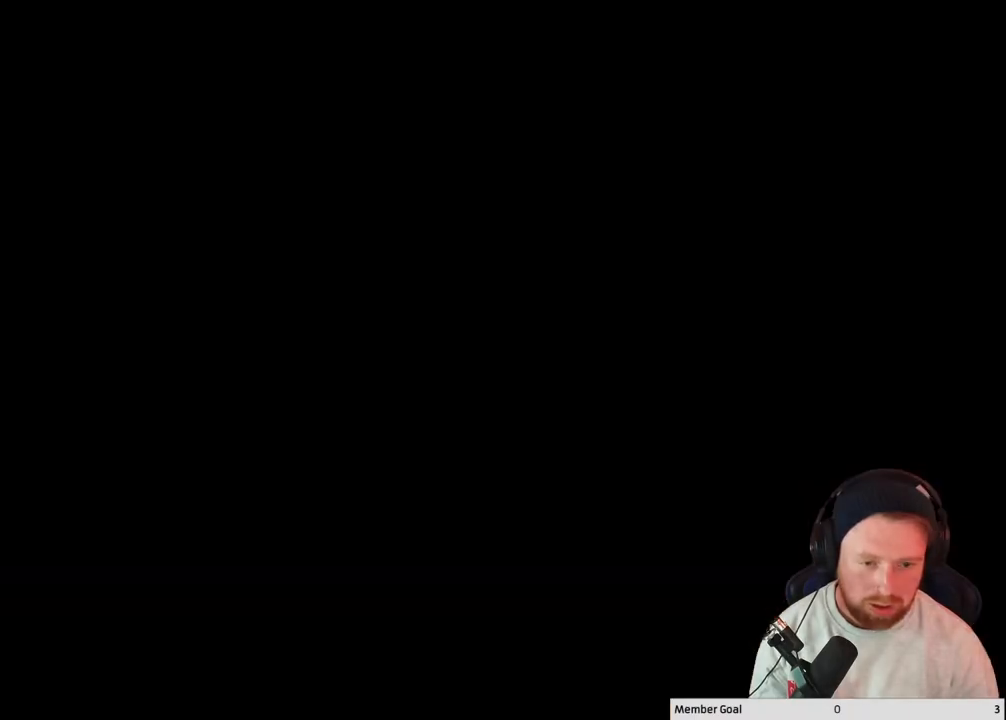
{"buttons": [], "left_stick": "up", "right_stick": "center", "events": [[283, "A", "down"], [400, "left_stick", "up"], [500, "A", "up"]]}
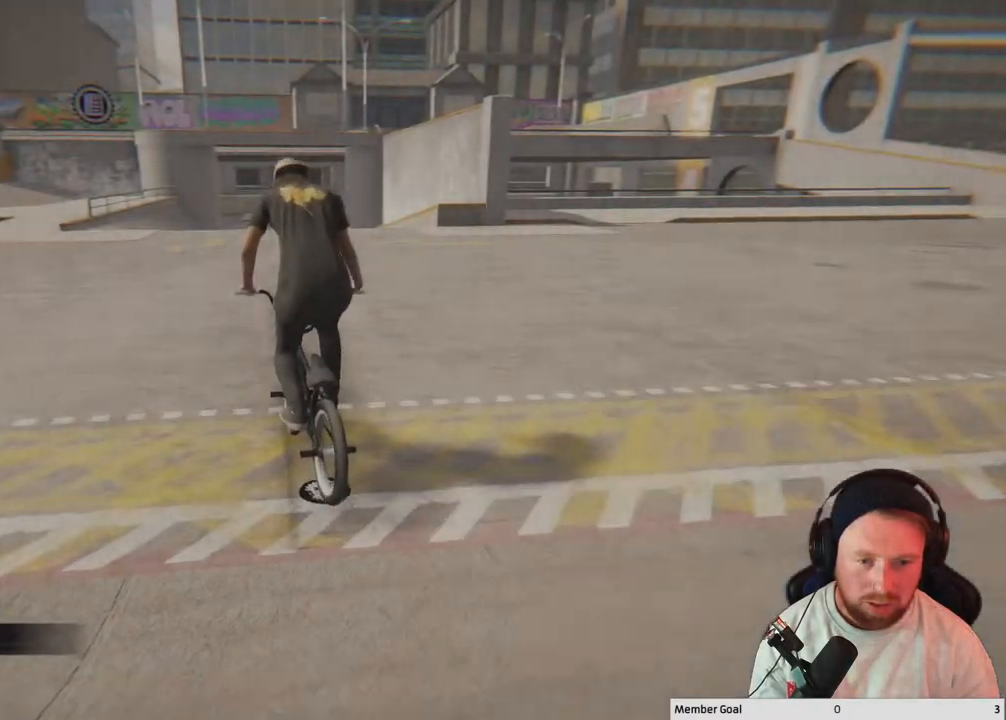
{"buttons": [], "left_stick": "up", "right_stick": "center", "events": [[17, "A", "down"], [250, "A", "up"], [300, "A", "down"], [483, "A", "up"]]}
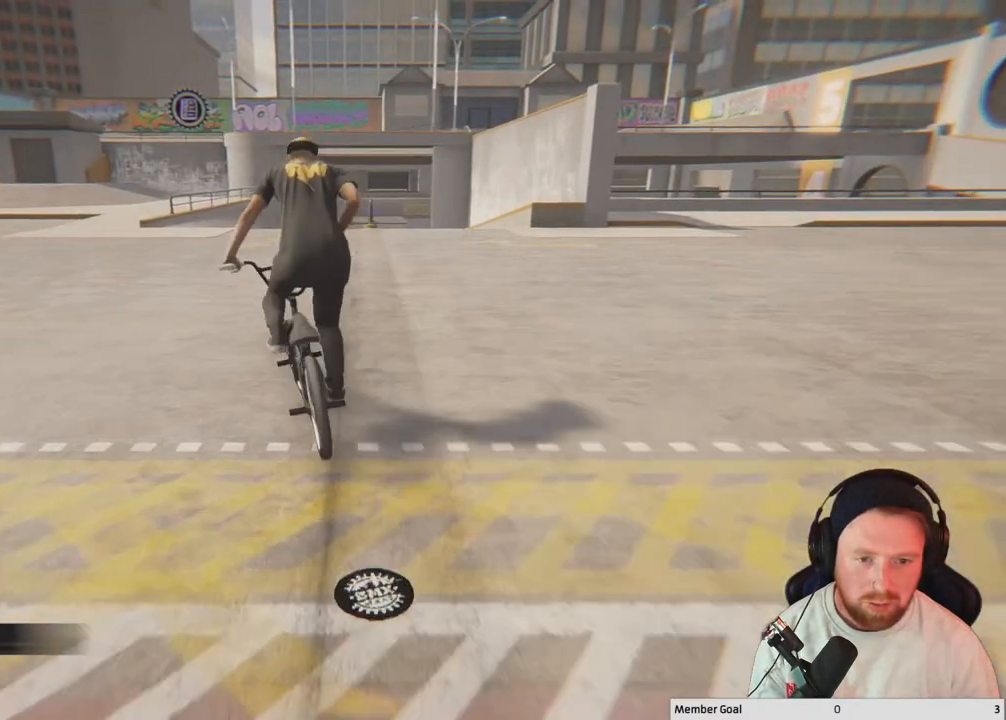
{"buttons": [], "left_stick": "up-right", "right_stick": "center", "events": [[33, "A", "down"], [200, "A", "up"], [283, "A", "down"], [317, "left_stick", "up-right"], [450, "A", "up"]]}
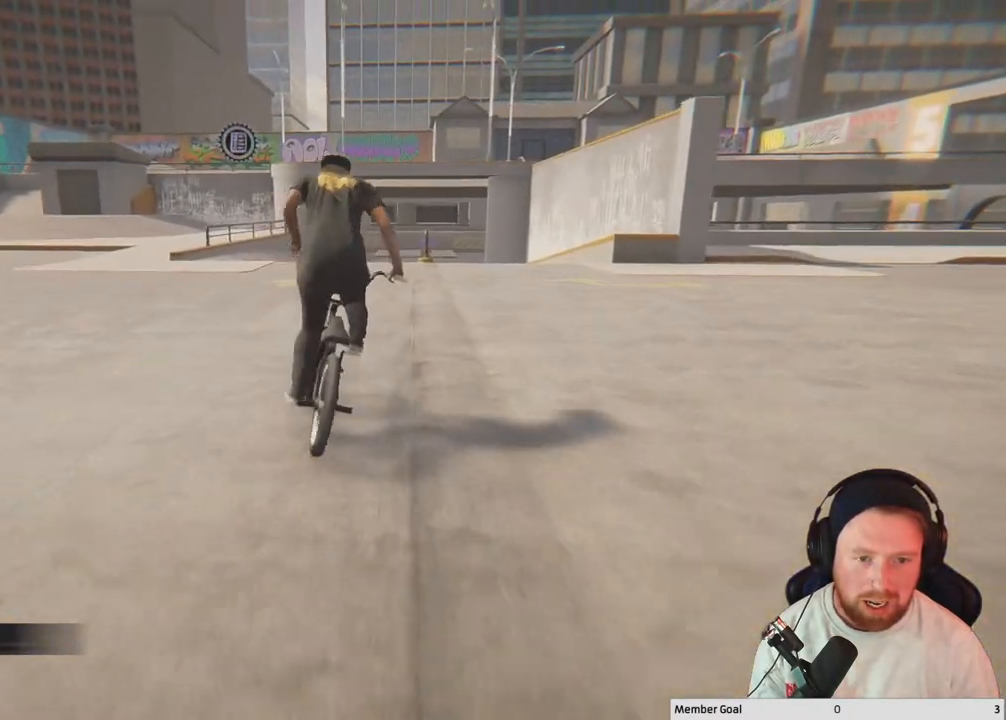
{"buttons": [], "left_stick": "center", "right_stick": "center", "events": [[17, "A", "down"], [83, "left_stick", "up"], [233, "A", "up"], [283, "left_stick", "center"]]}
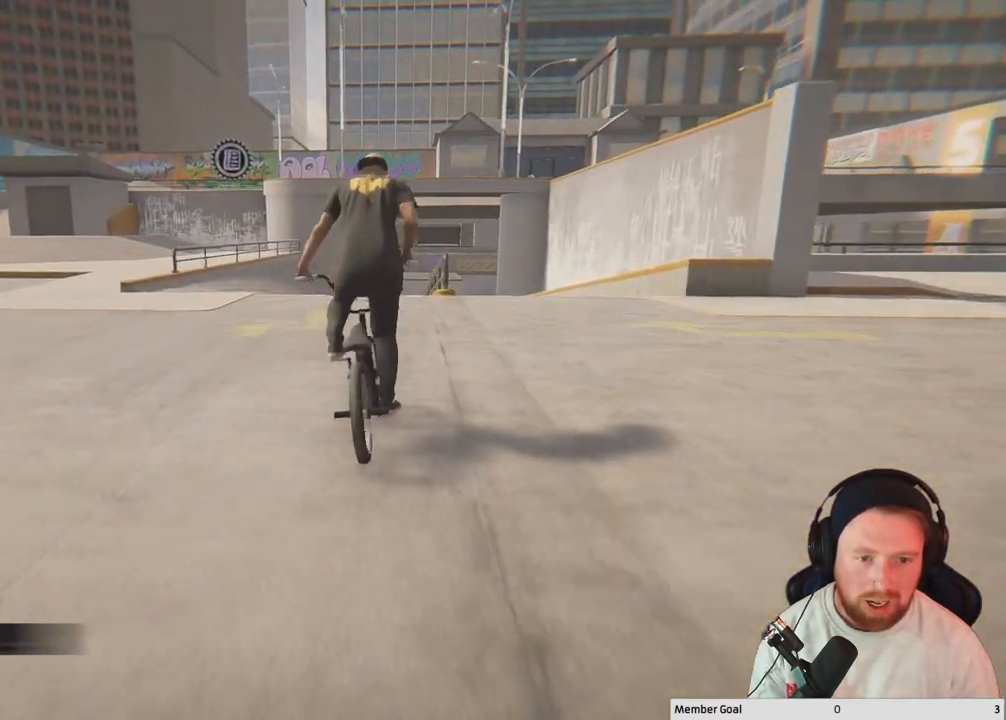
{"buttons": [], "left_stick": "left", "right_stick": "down", "events": [[50, "left_stick", "right"], [200, "left_stick", "center"], [417, "right_stick", "down"], [467, "left_stick", "left"]]}
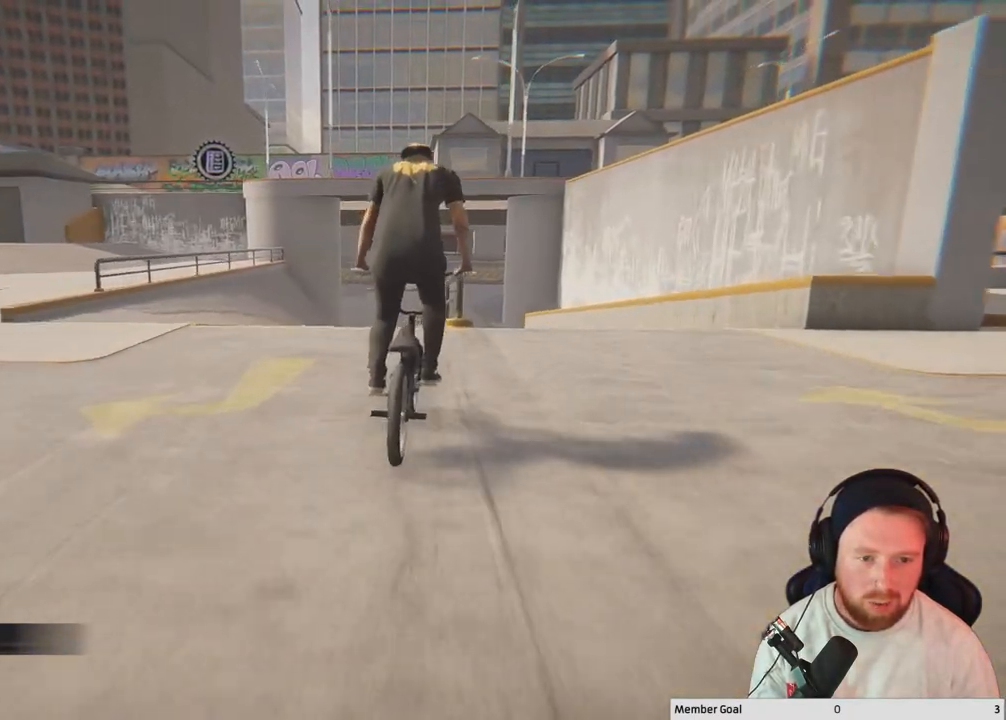
{"buttons": [], "left_stick": "center", "right_stick": "right", "events": [[67, "left_stick", "center"], [333, "right_stick", "up-left"], [450, "right_stick", "up-right"], [500, "right_stick", "right"]]}
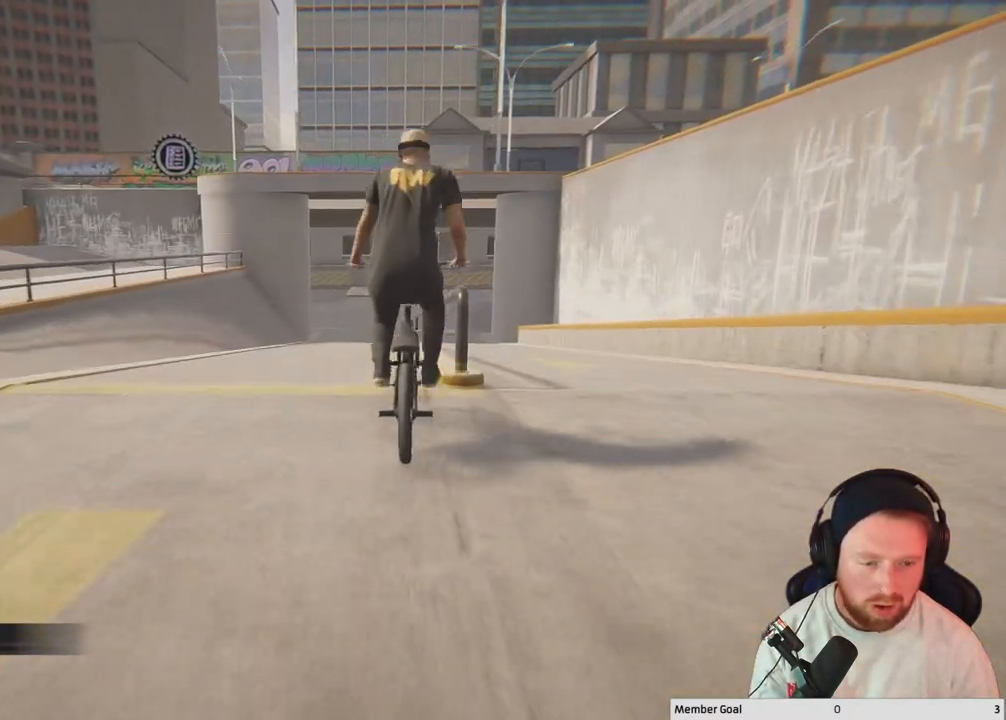
{"buttons": [], "left_stick": "center", "right_stick": "right", "events": [[267, "left_stick", "down-right"], [400, "left_stick", "center"]]}
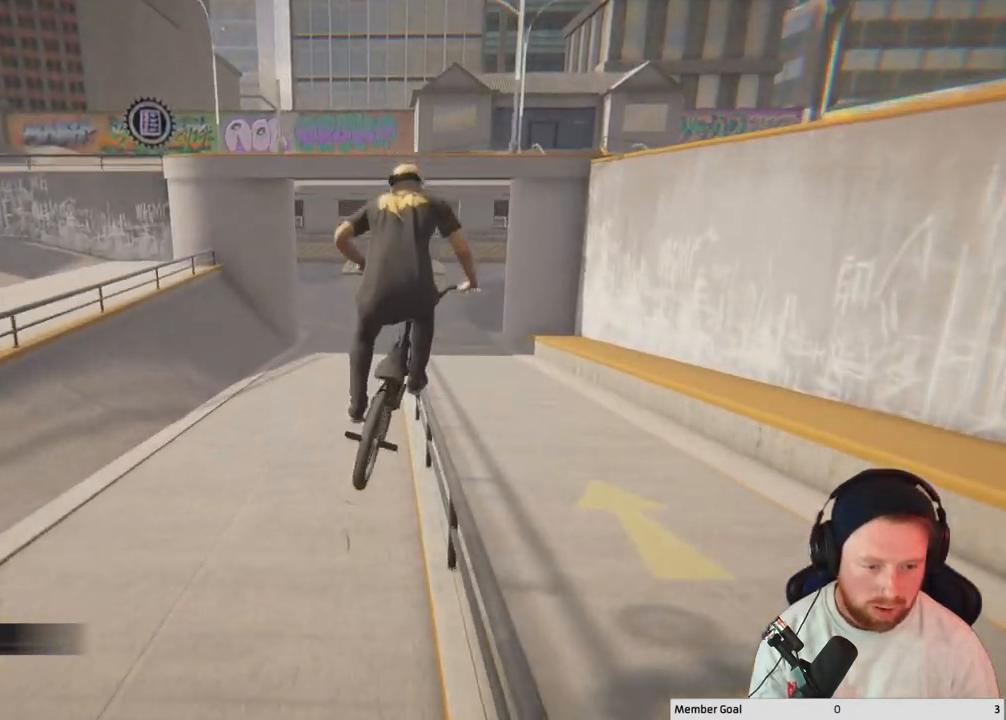
{"buttons": [], "left_stick": "center", "right_stick": "center", "events": [[250, "right_stick", "center"], [333, "DPAD_DOWN", "down"], [433, "DPAD_DOWN", "up"]]}